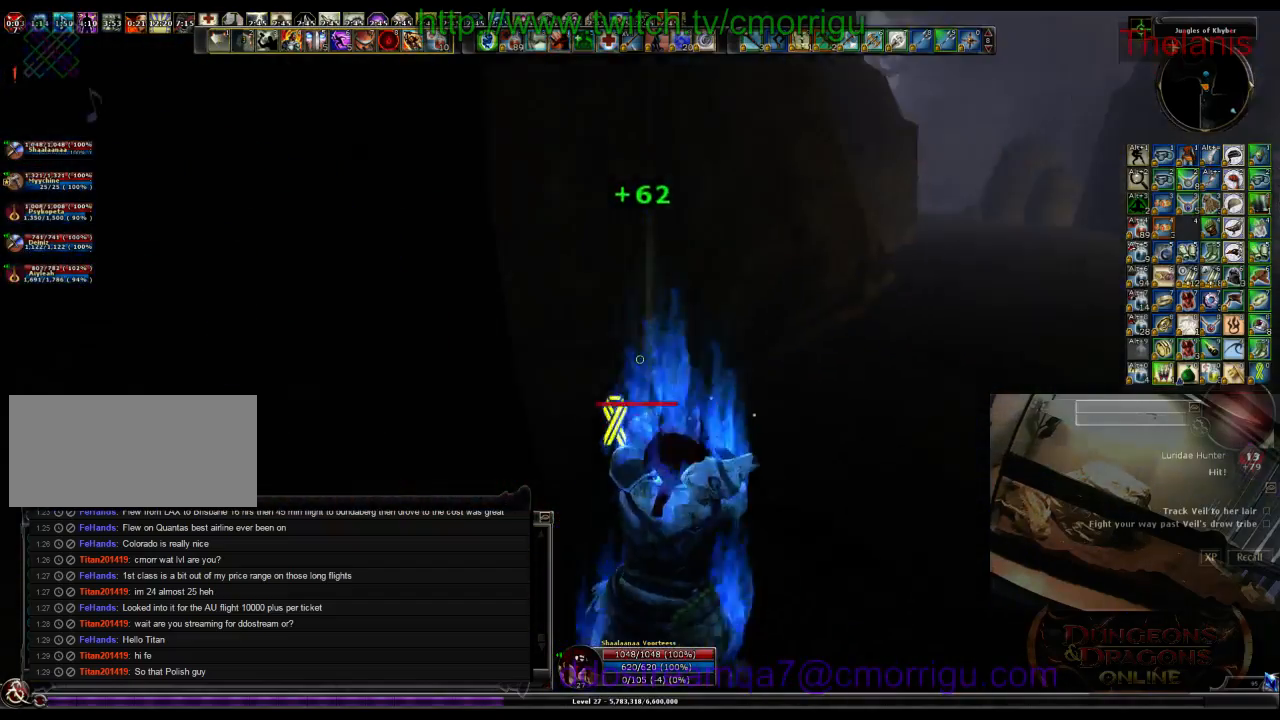
Gameplay with keyboard; each line is a JSON object with the keys held at the frame after it. "events" lists presses ("down") and releases ("up") of ".", "/", "0", "1", "2", "3", "4", "5", "6", "7", "8", "9", "a", "b", "backslash", "backspace", "c", "caps_lock", "comma", "ctrl_l", "ctrl_r", "d", "e", "equals", "escape", "f", "f1", "f10", "f11", "f12", "f2", "f3", "f4", "f5", "f6", "f7", "f8", "f9", "g", "h", "i", "j", "k", "l", "lbracket", "m", "minus", "n", "o", "p", "q", "quote", "r", "rbracket", "return", "s", "semicolon", "shift_l", "shift_r", "space", "t", "tab", "tilde", "u", "v", "w", "x", "y" and "z" between this image and that frame as [ms after this image, input, new state], when the widget could be followed in between. No other keys are recorded. Mouse input is not recorded.
{"keys": ["w"], "events": [[267, "d", "up"]]}
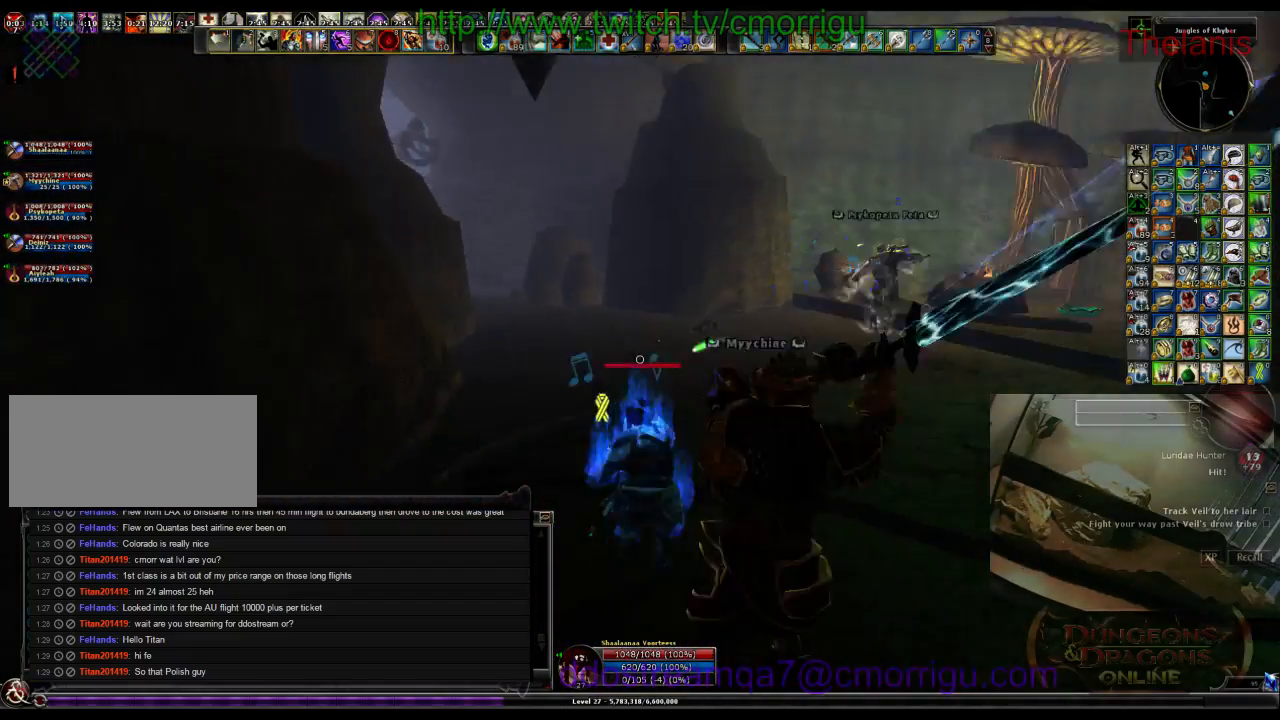
{"keys": ["w"], "events": []}
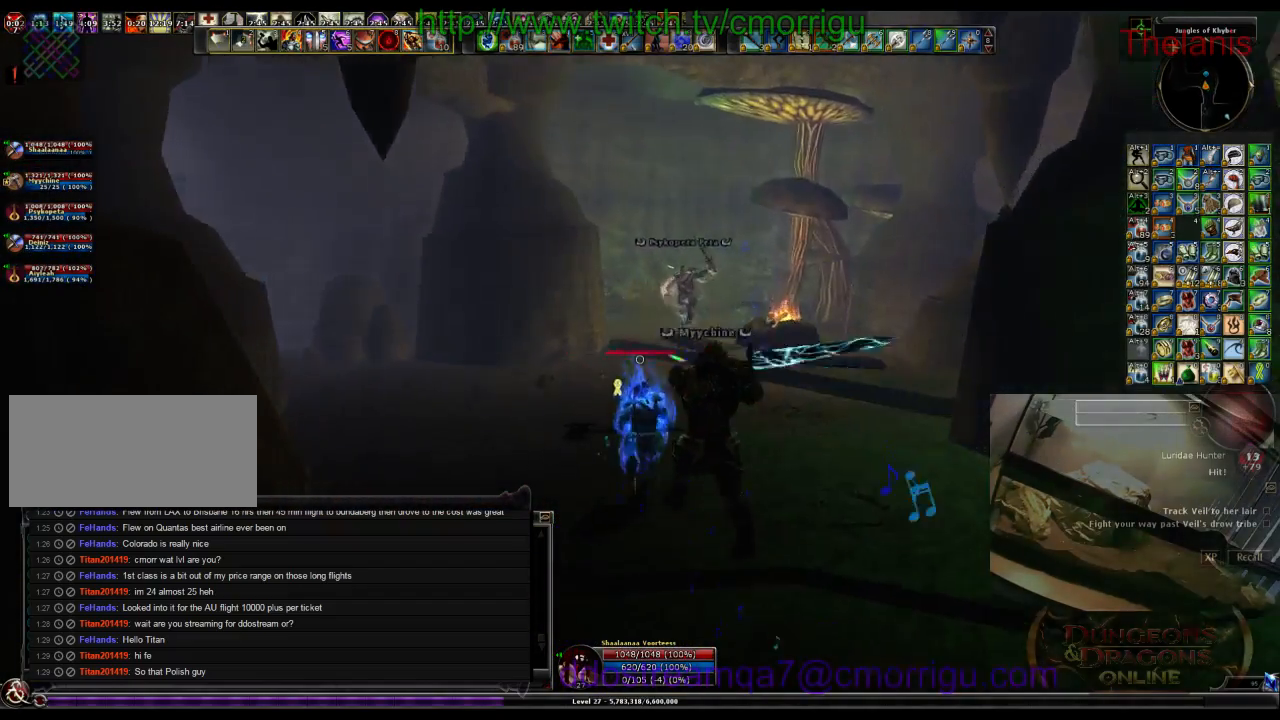
{"keys": ["w"], "events": []}
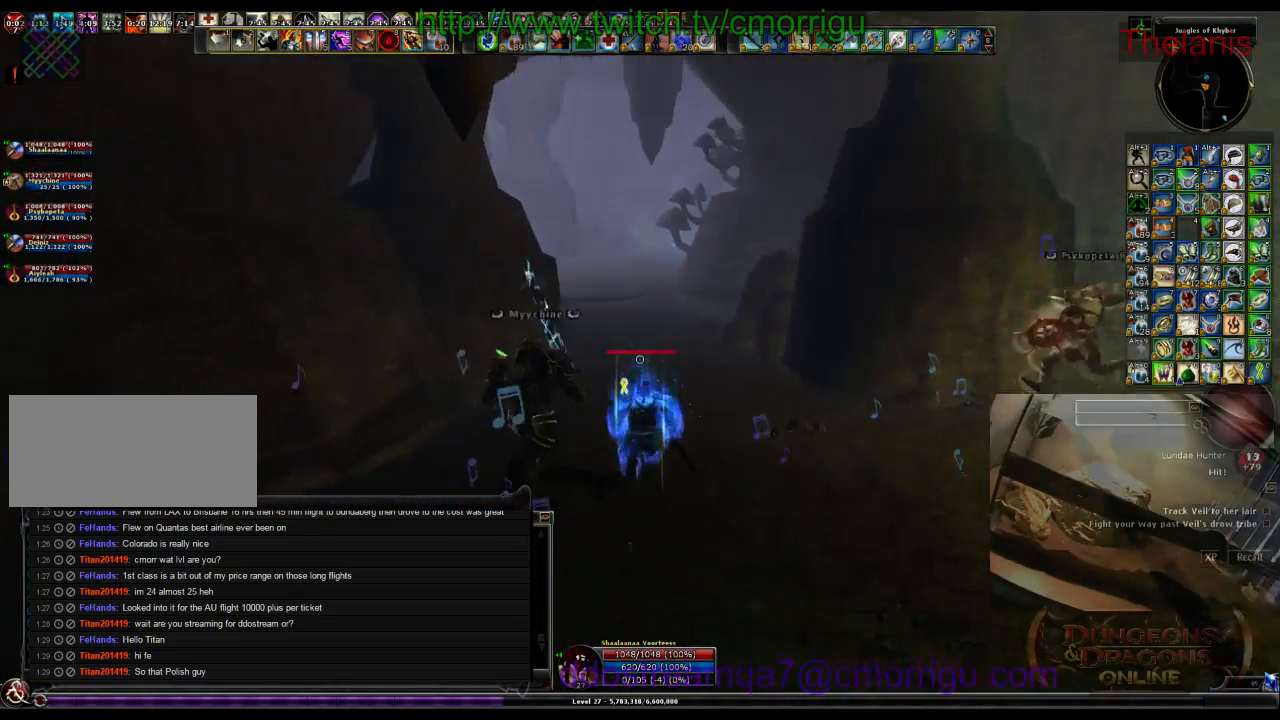
{"keys": ["w"], "events": []}
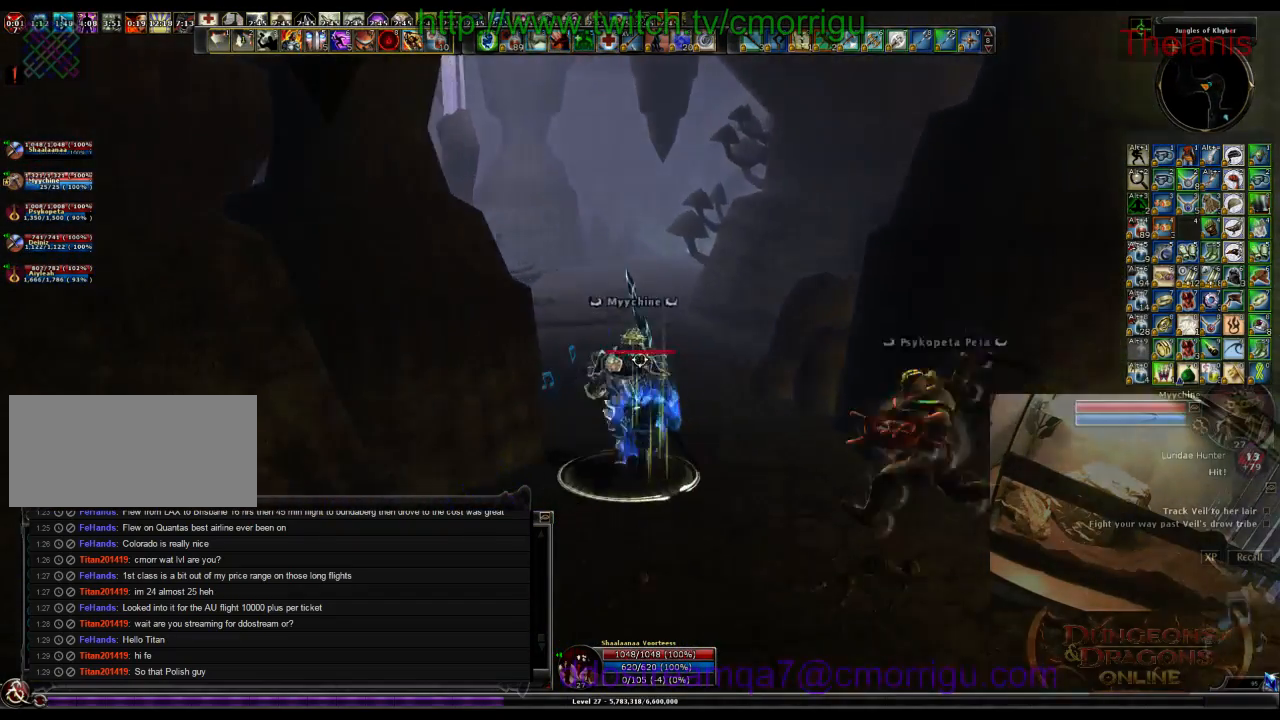
{"keys": ["w"], "events": []}
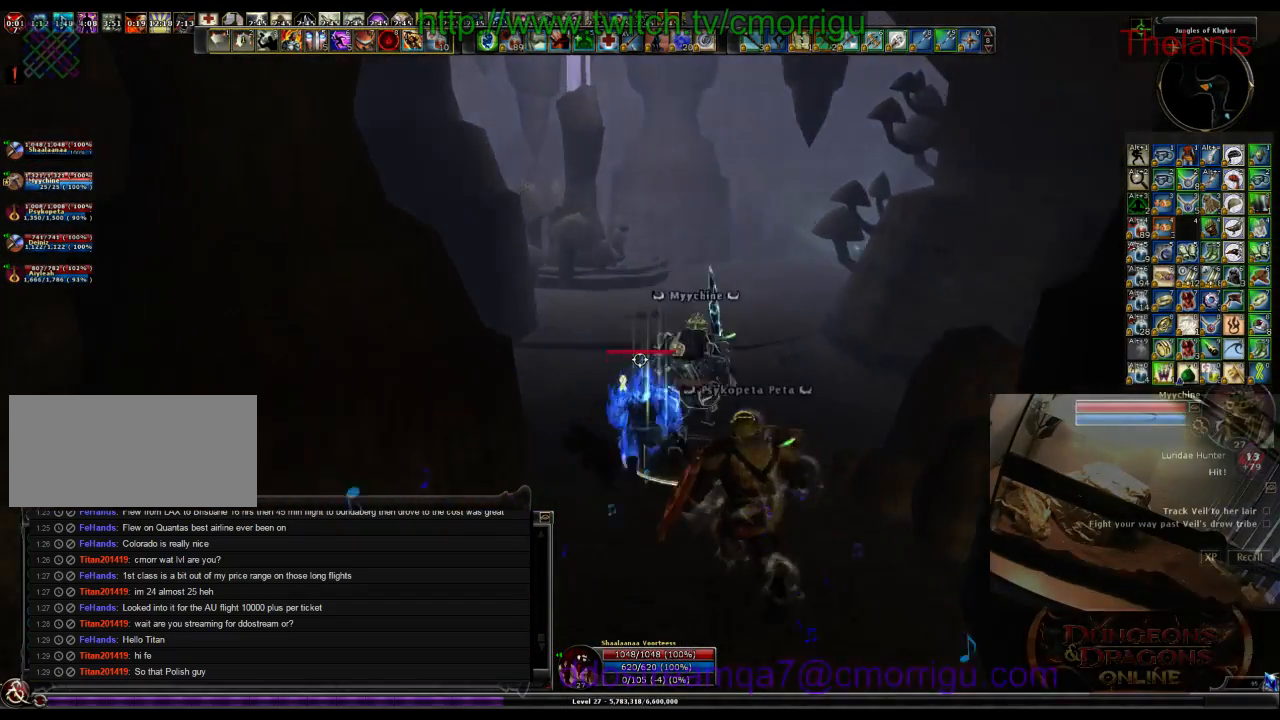
{"keys": ["w"], "events": []}
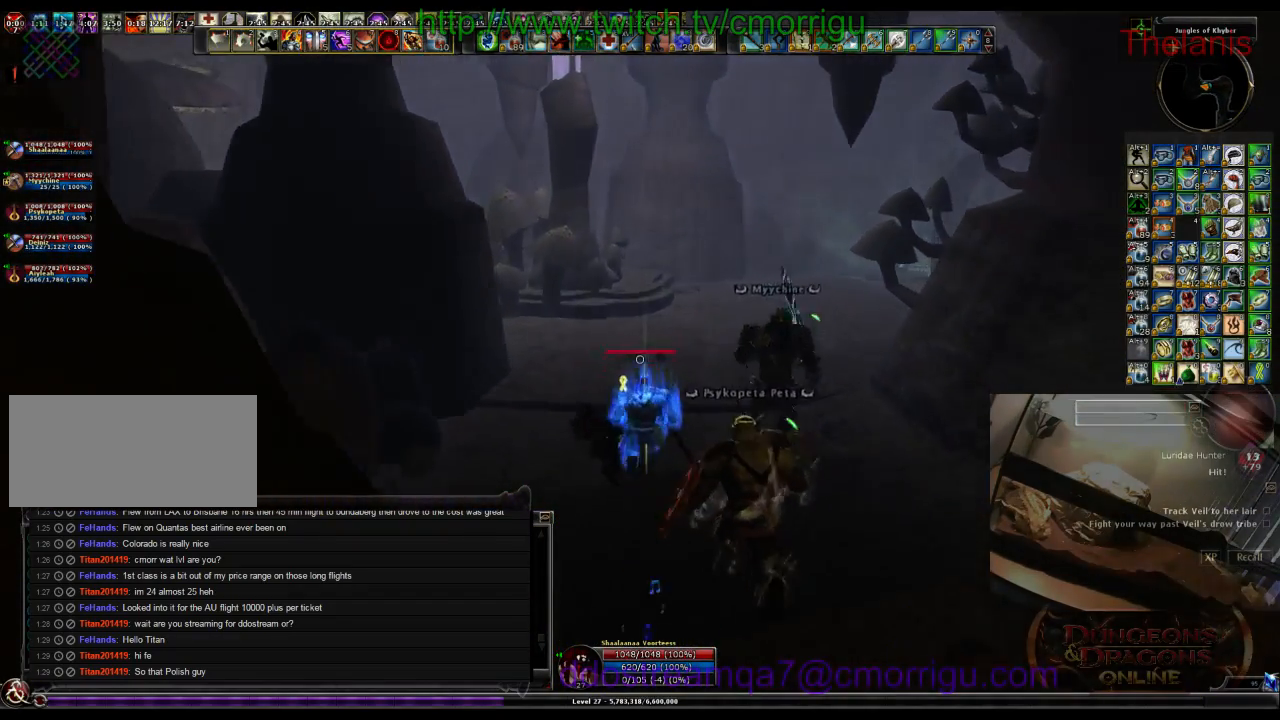
{"keys": ["w"], "events": []}
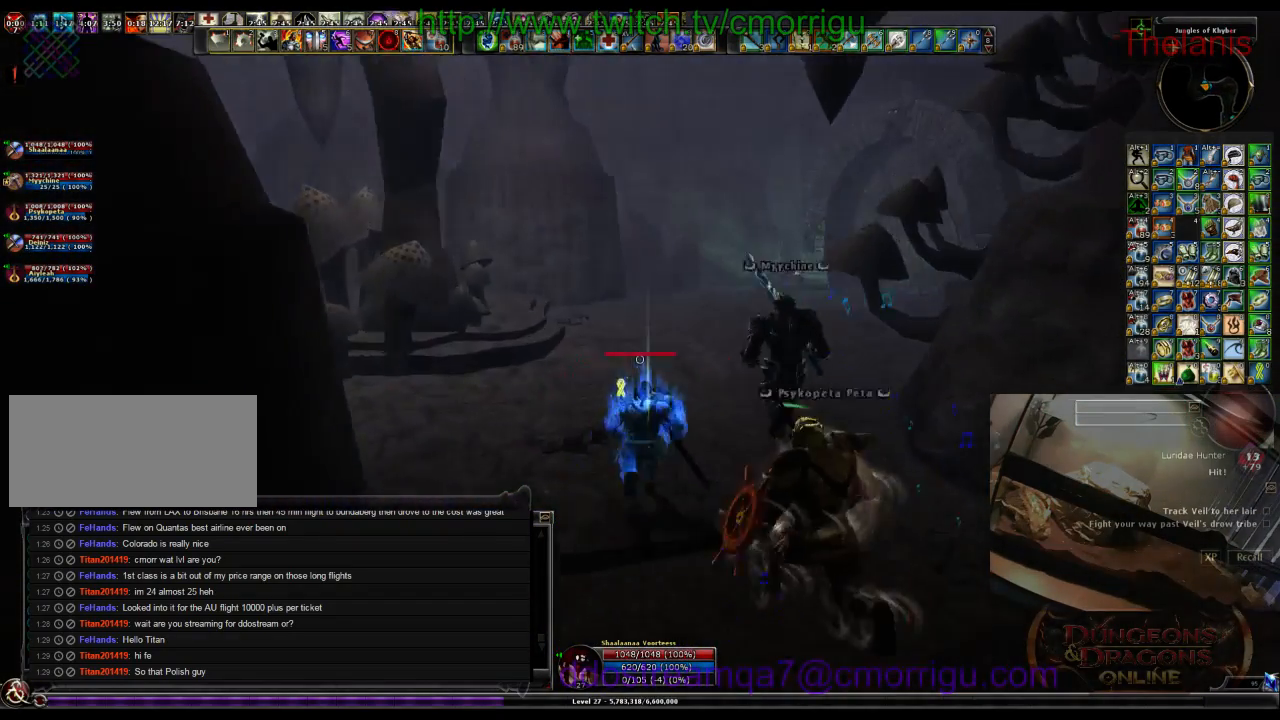
{"keys": ["w"], "events": []}
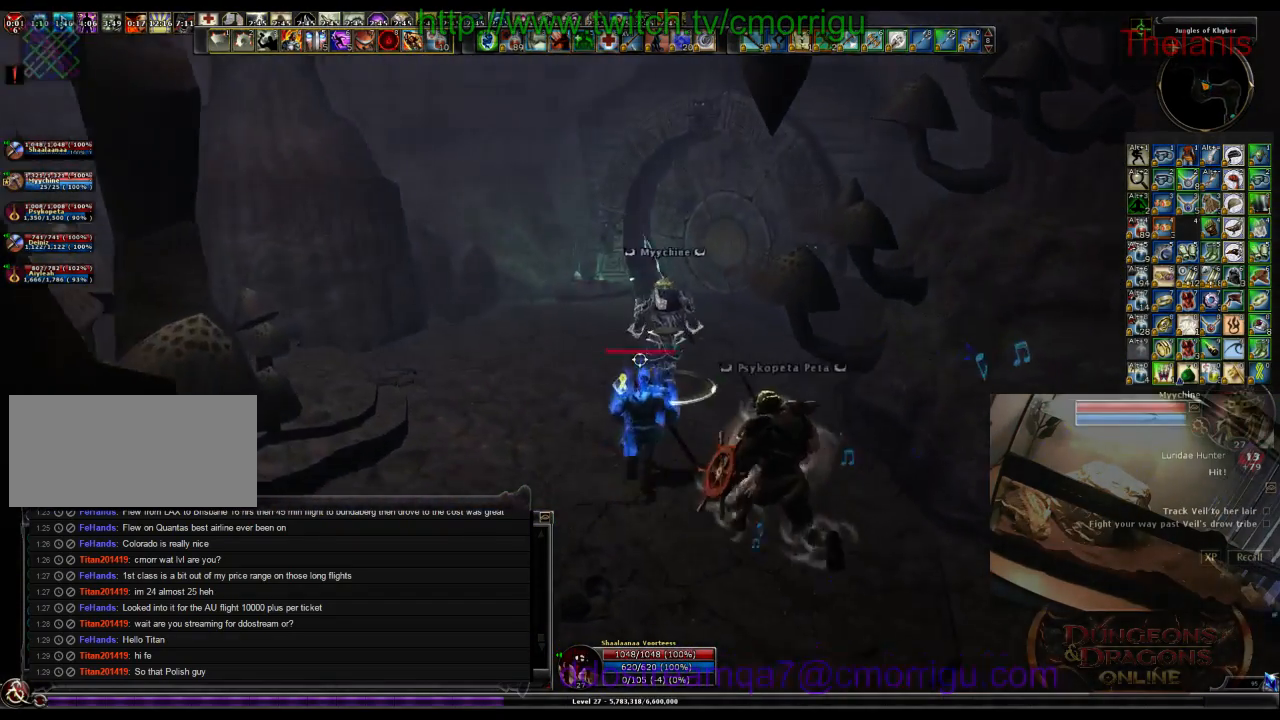
{"keys": ["w"], "events": []}
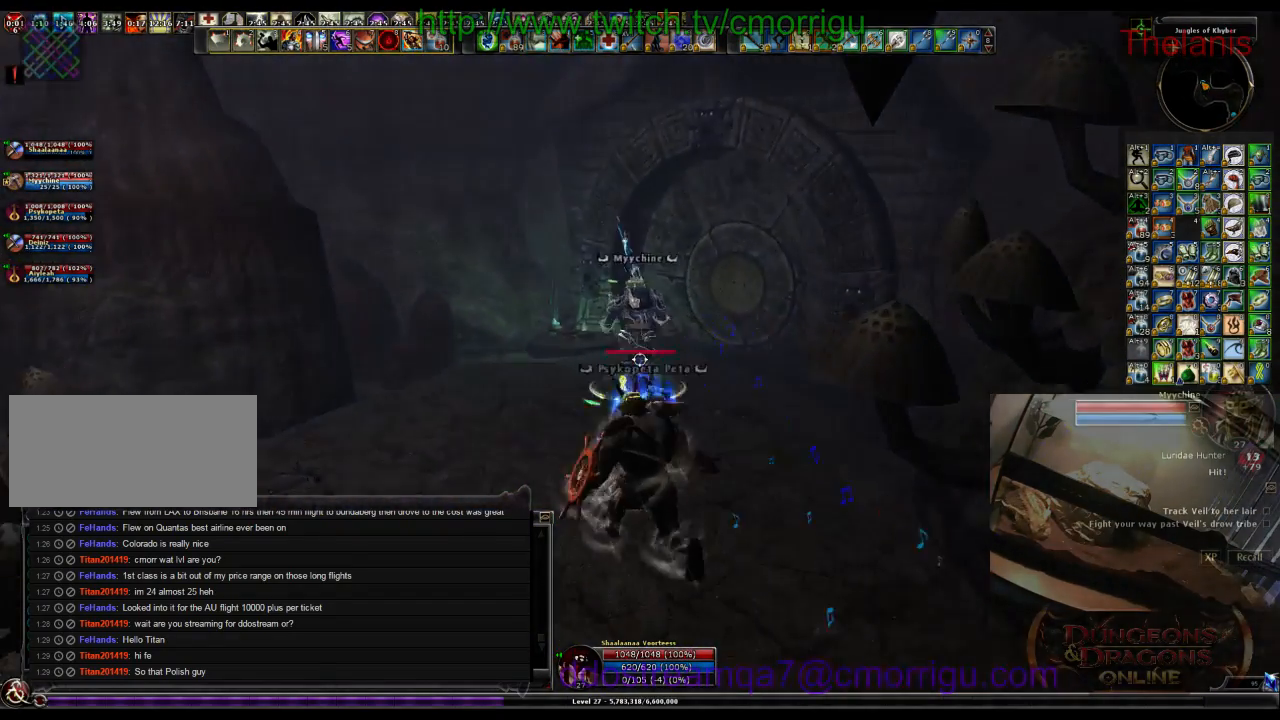
{"keys": ["w"], "events": []}
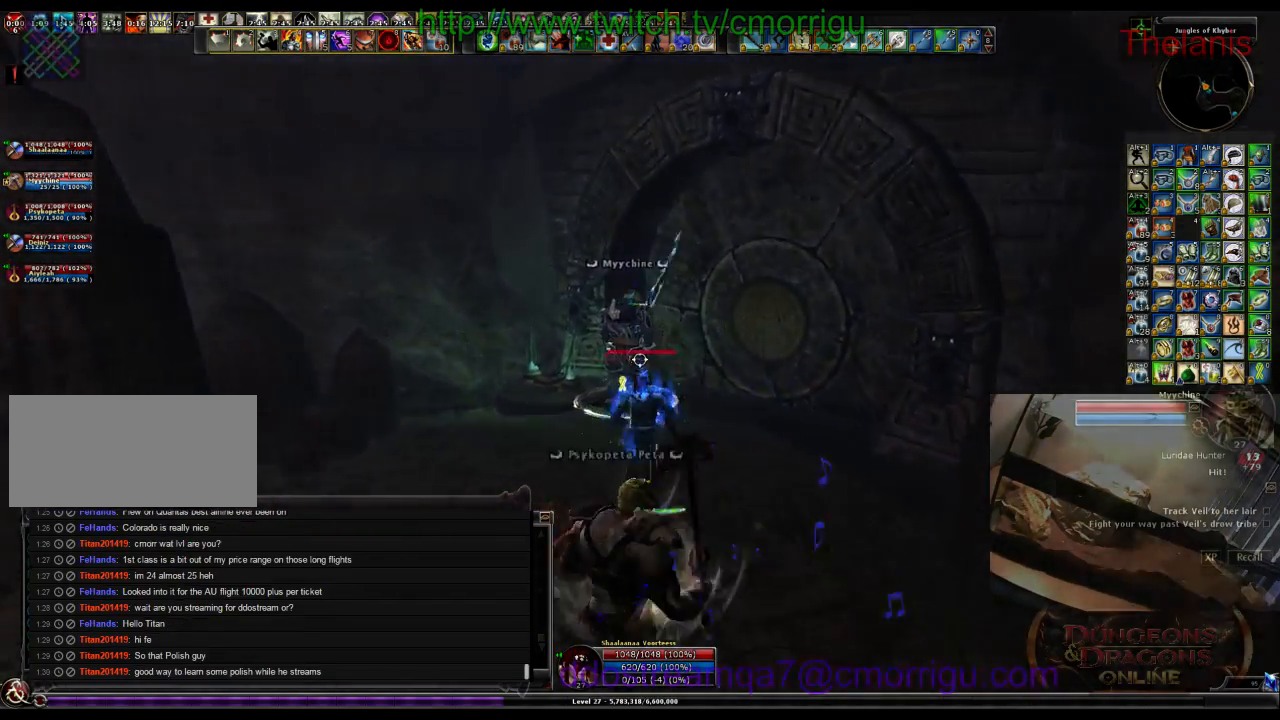
{"keys": [], "events": [[200, "w", "up"]]}
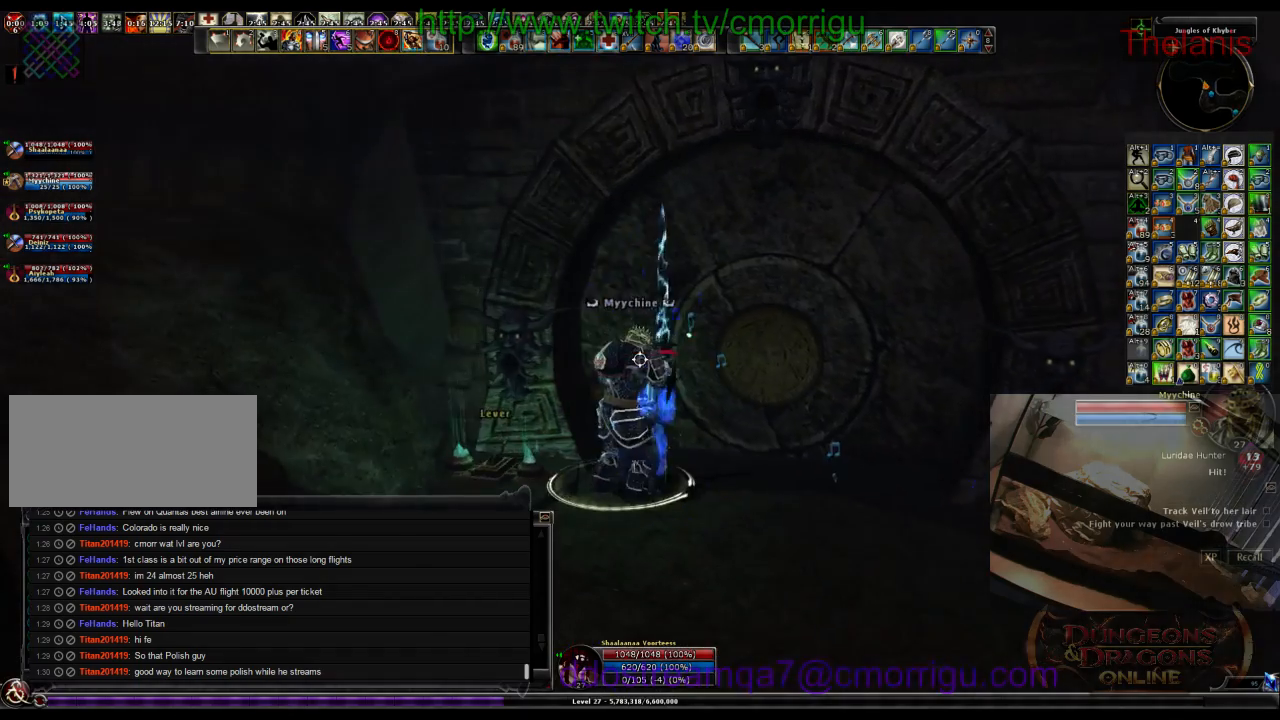
{"keys": [], "events": [[67, "d", "down"], [167, "w", "down"], [267, "d", "up"], [434, "w", "up"]]}
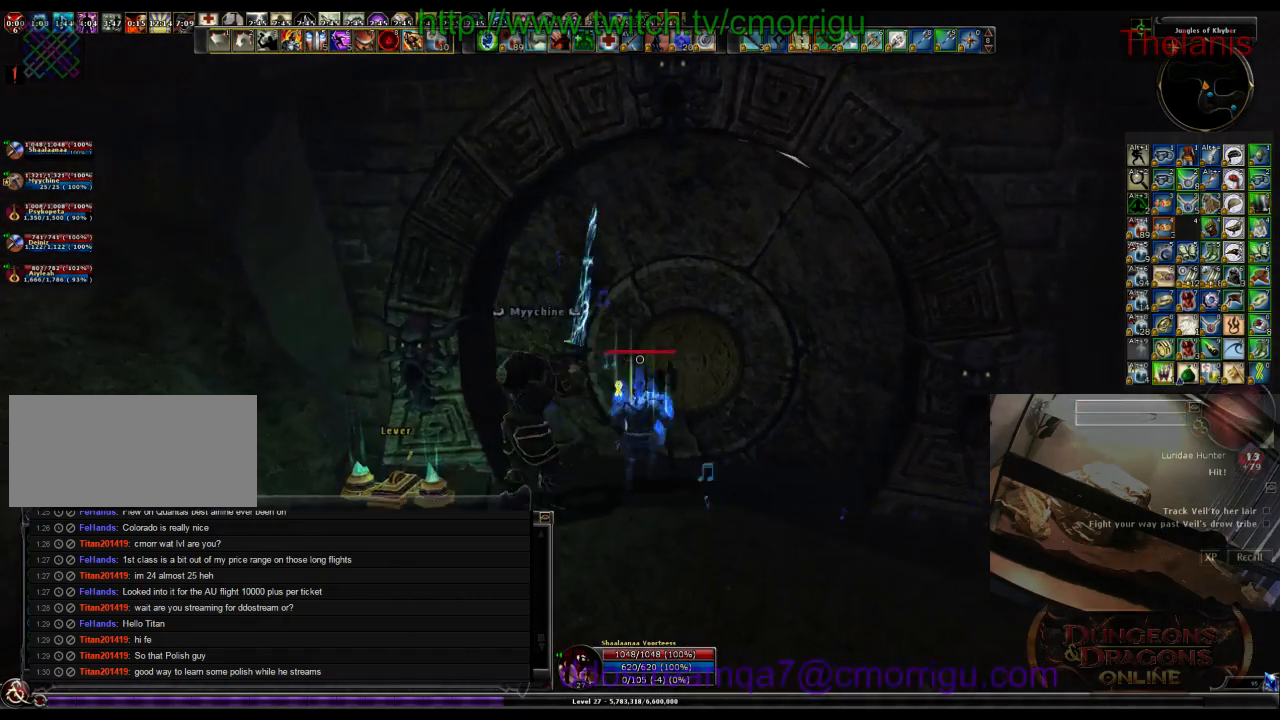
{"keys": ["w"], "events": [[100, "w", "down"]]}
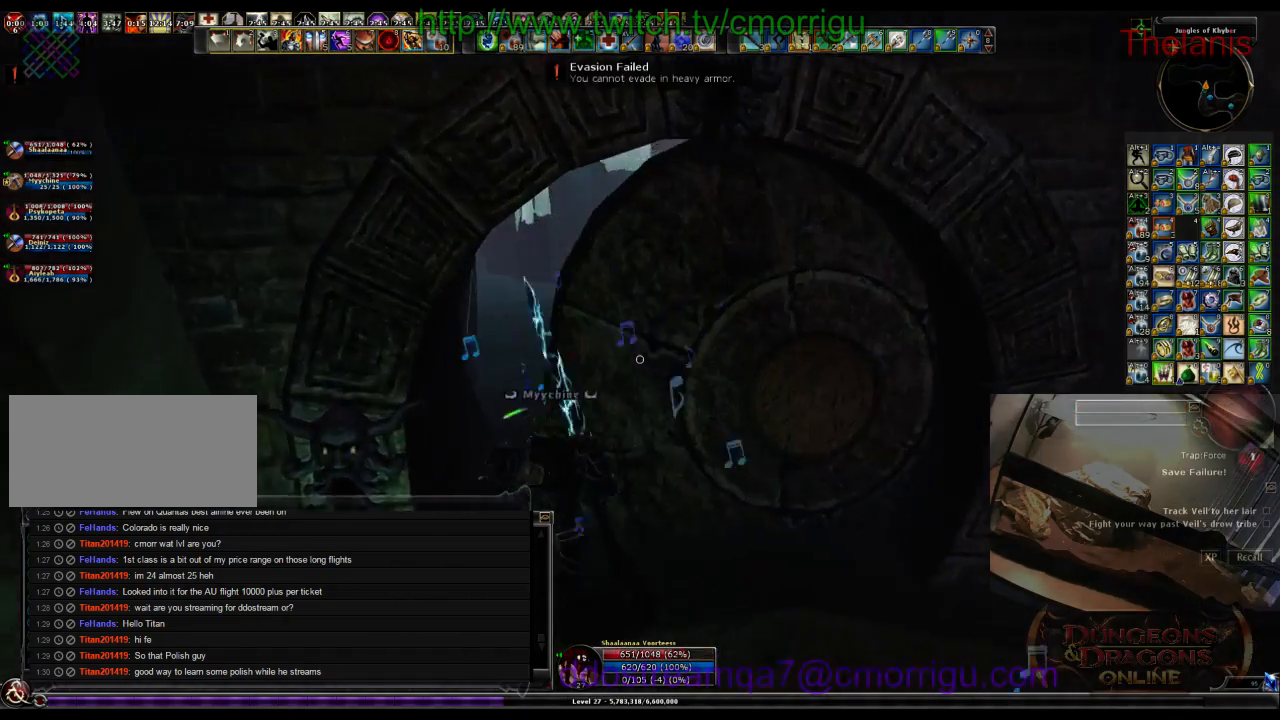
{"keys": ["w"], "events": []}
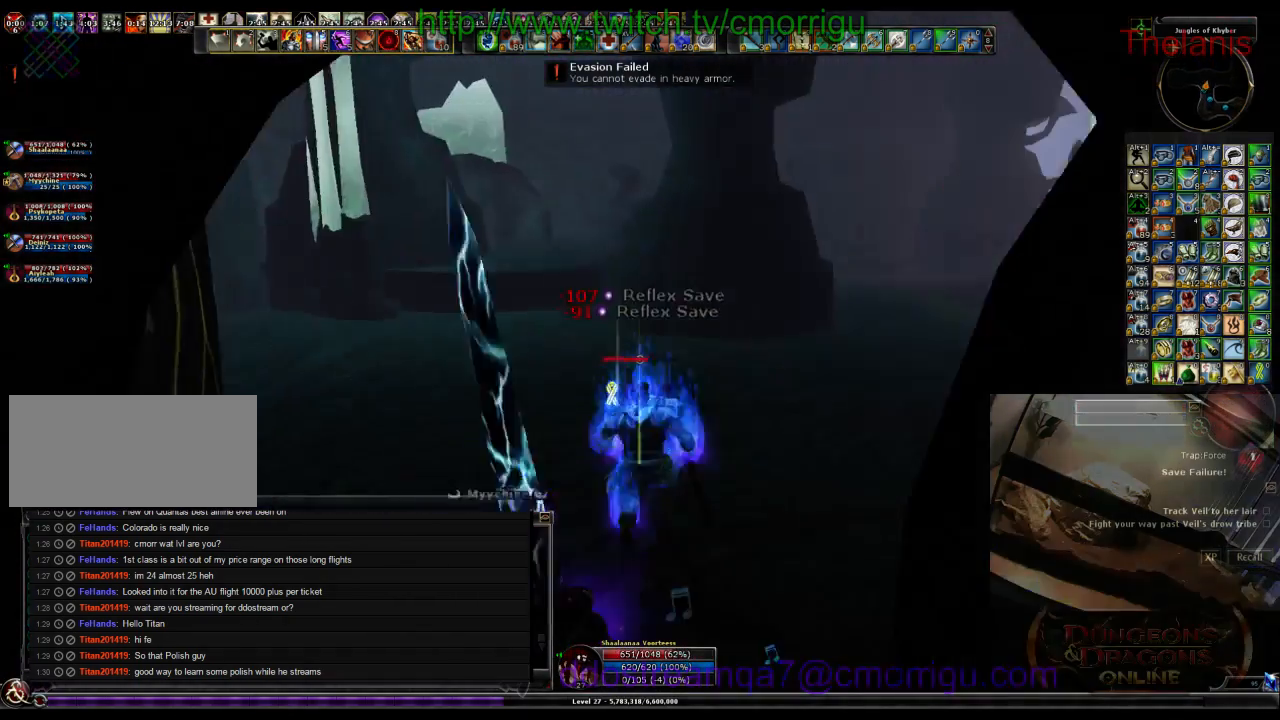
{"keys": ["w"], "events": []}
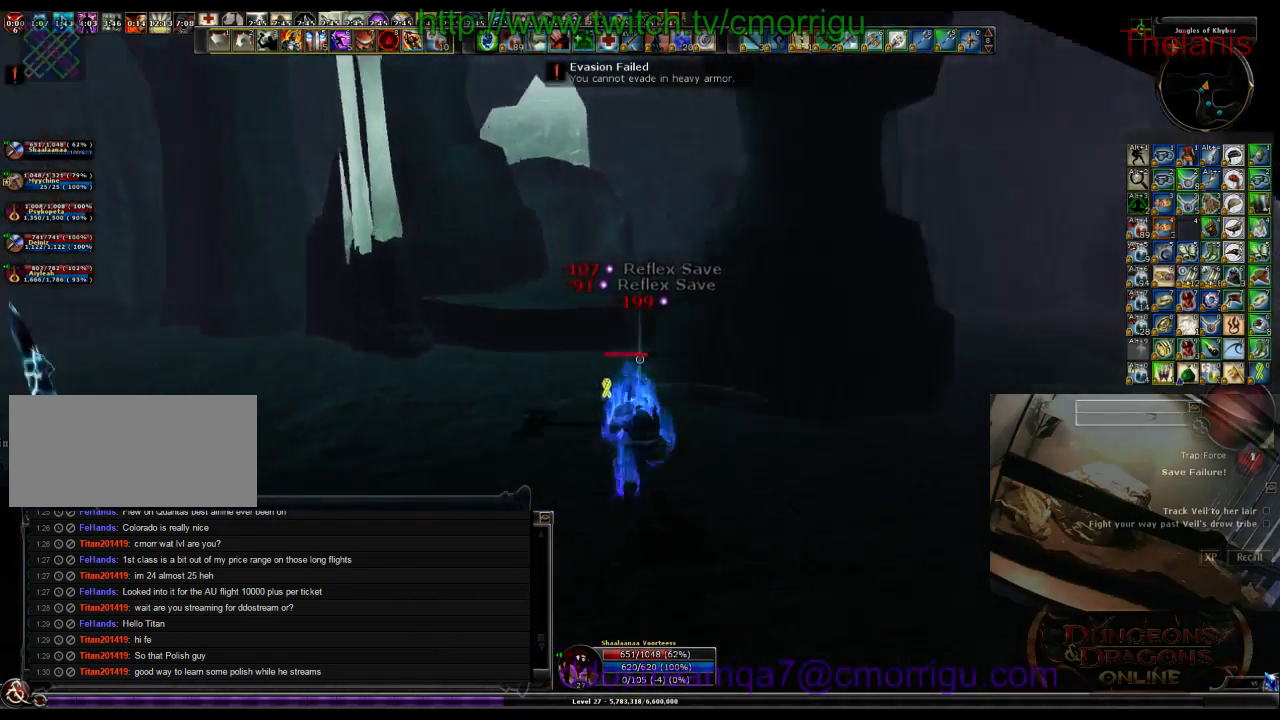
{"keys": ["w"], "events": []}
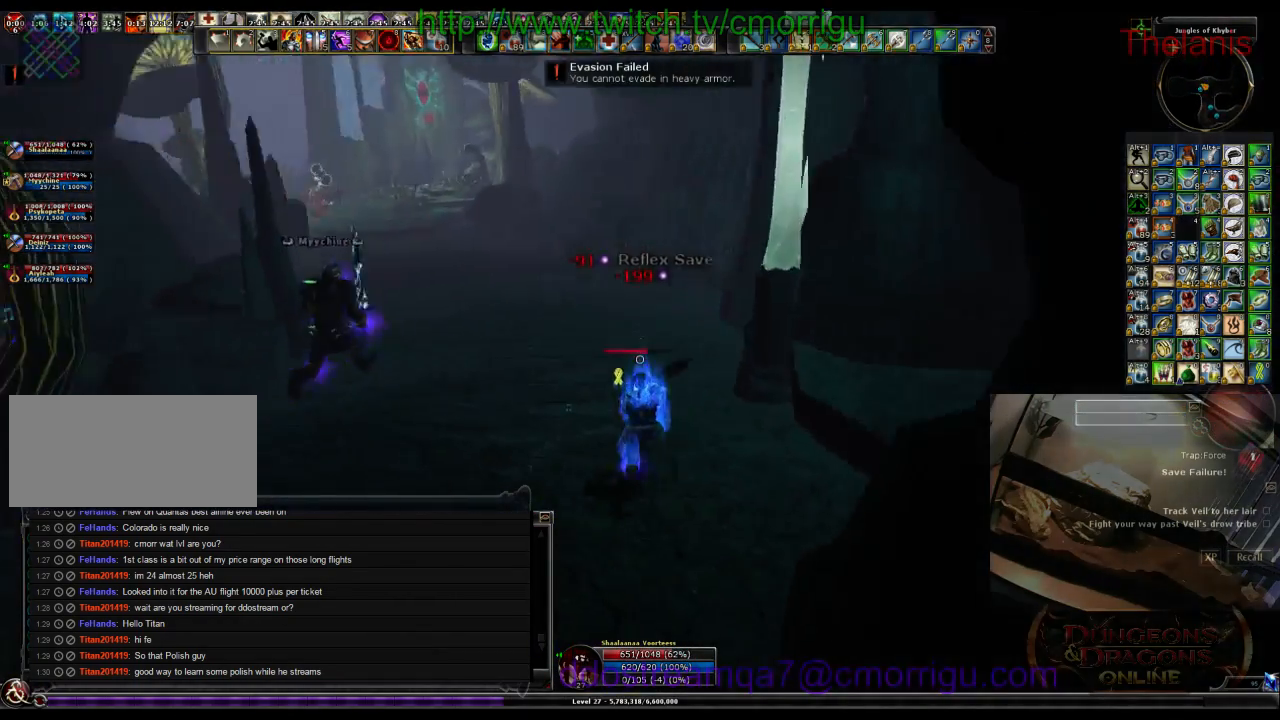
{"keys": ["w"], "events": []}
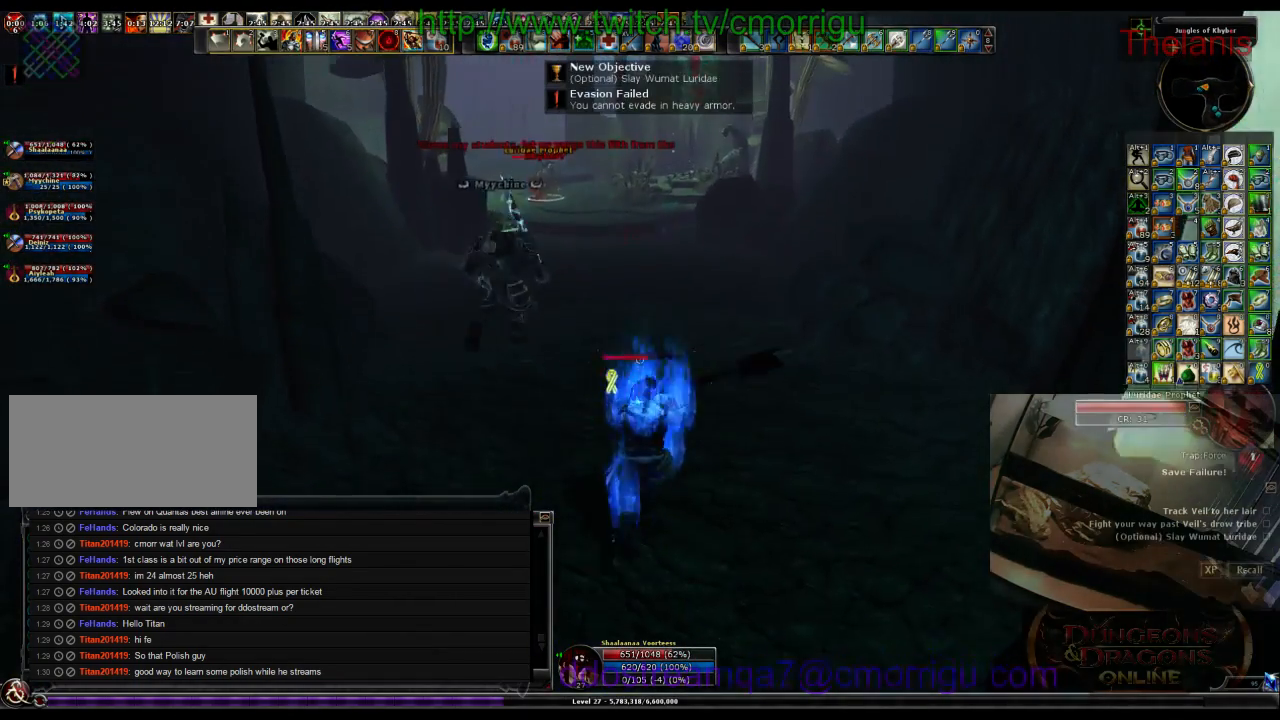
{"keys": ["w"], "events": []}
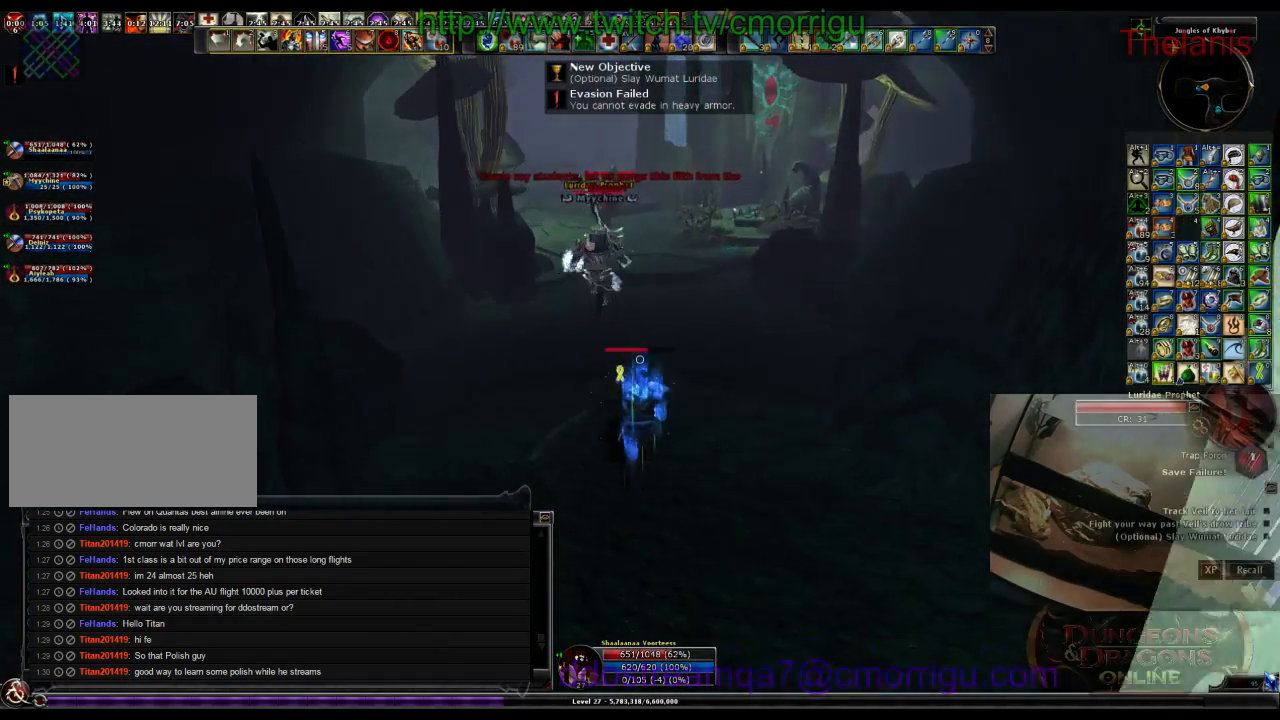
{"keys": ["w"], "events": []}
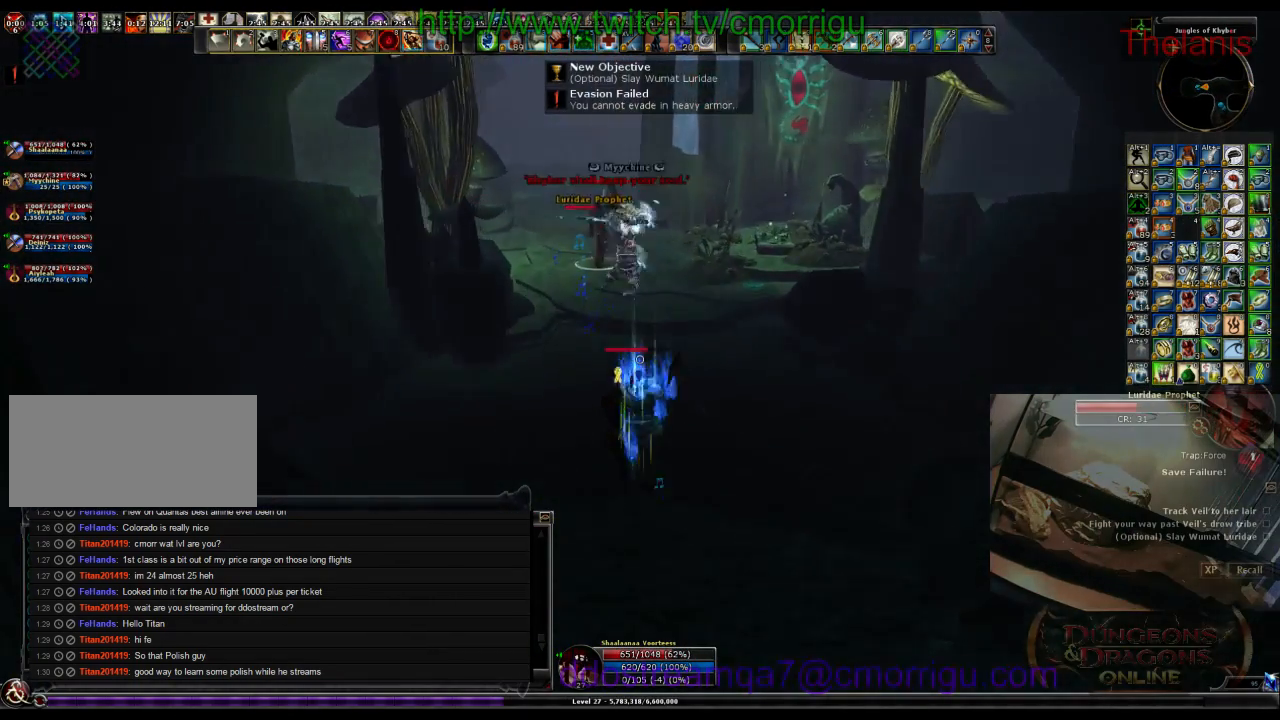
{"keys": ["w"], "events": []}
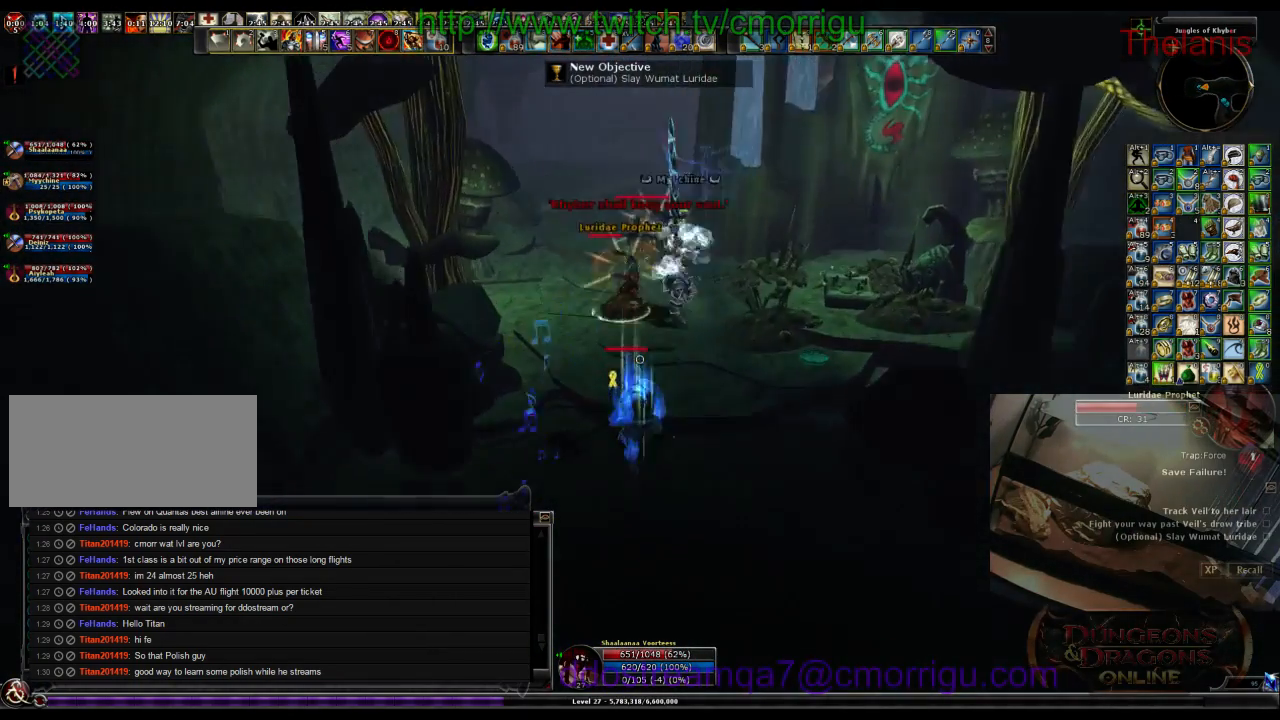
{"keys": [], "events": [[234, "1", "down"], [434, "1", "up"], [434, "w", "up"]]}
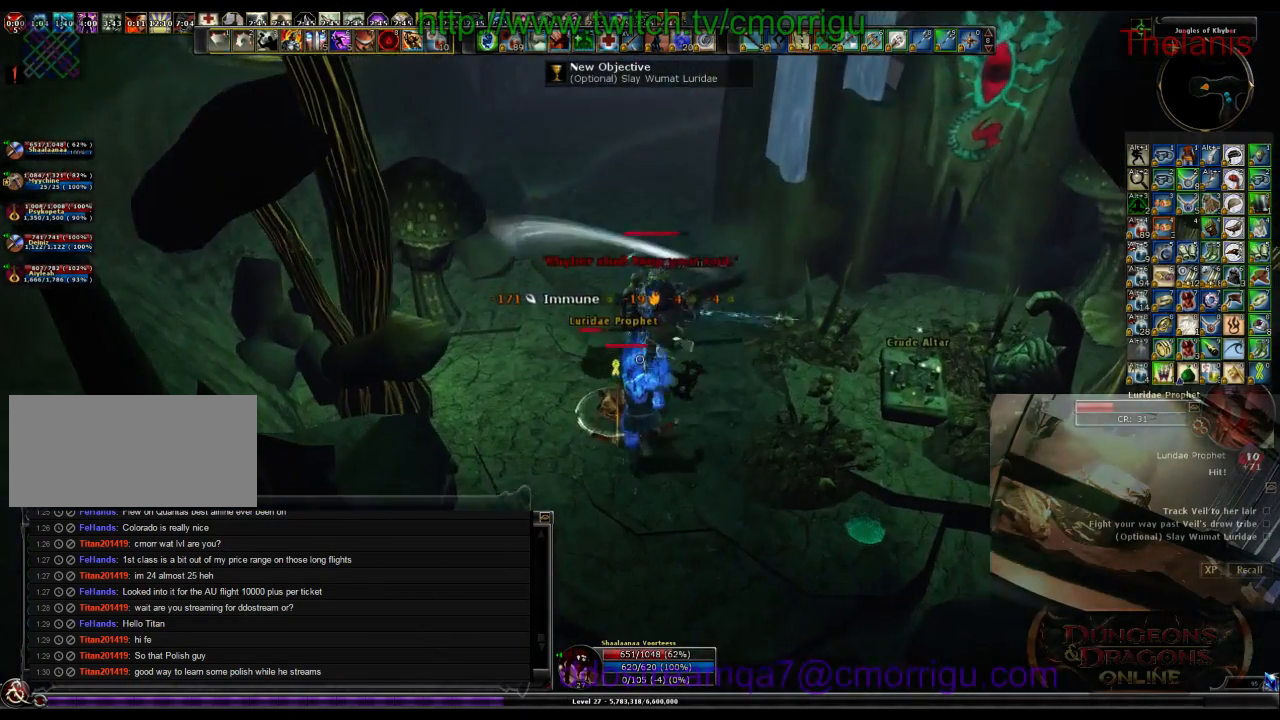
{"keys": [], "events": [[167, "2", "down"], [367, "2", "up"]]}
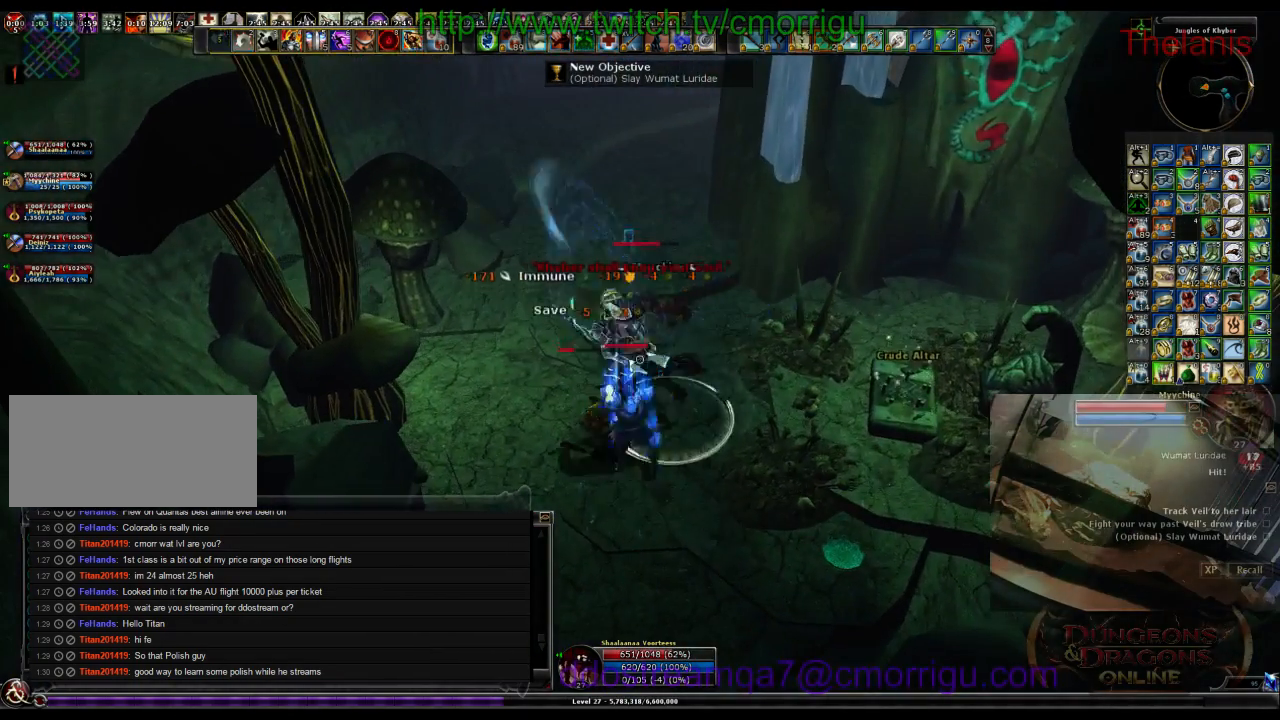
{"keys": [], "events": []}
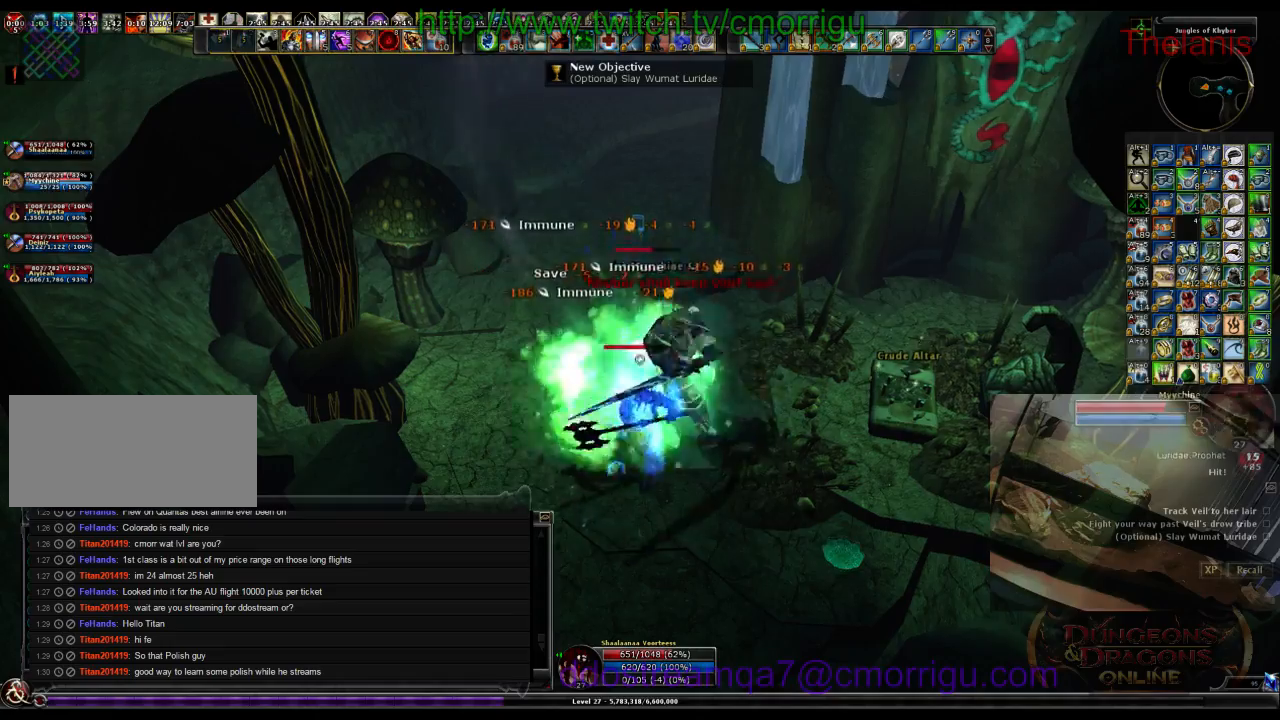
{"keys": [], "events": [[234, "w", "down"], [434, "w", "up"]]}
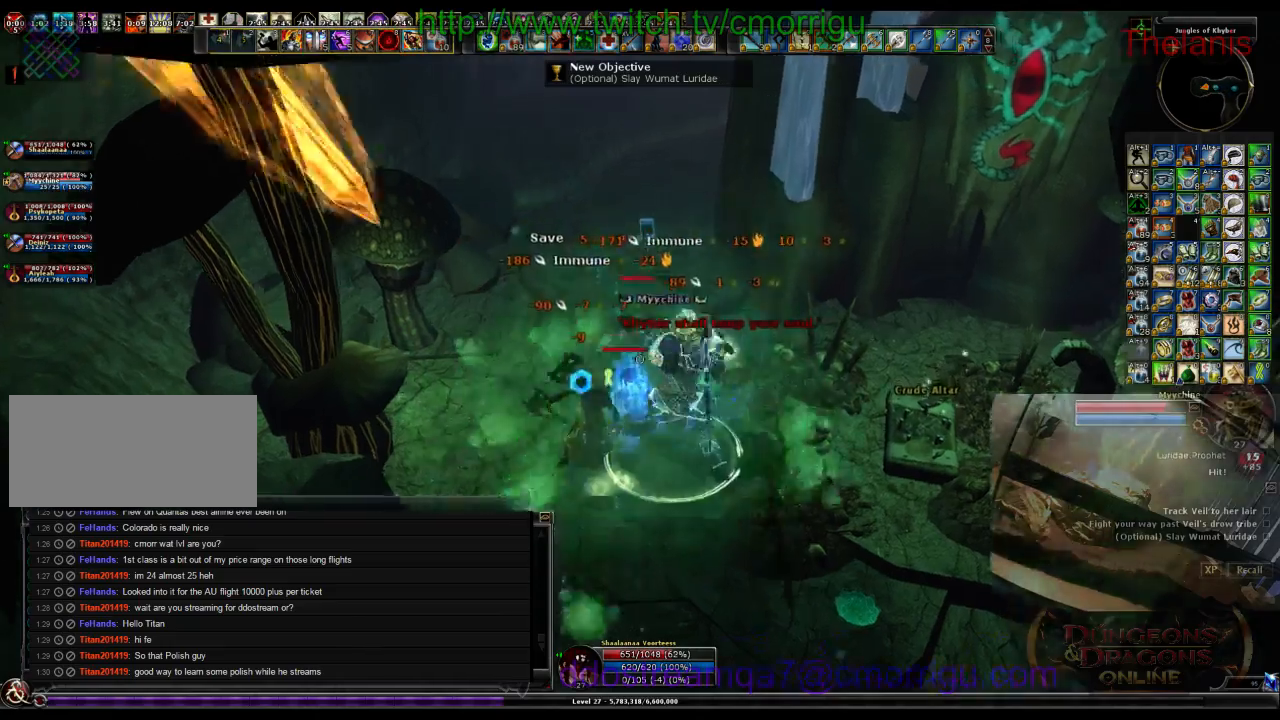
{"keys": [], "events": [[234, "8", "down"], [434, "8", "up"]]}
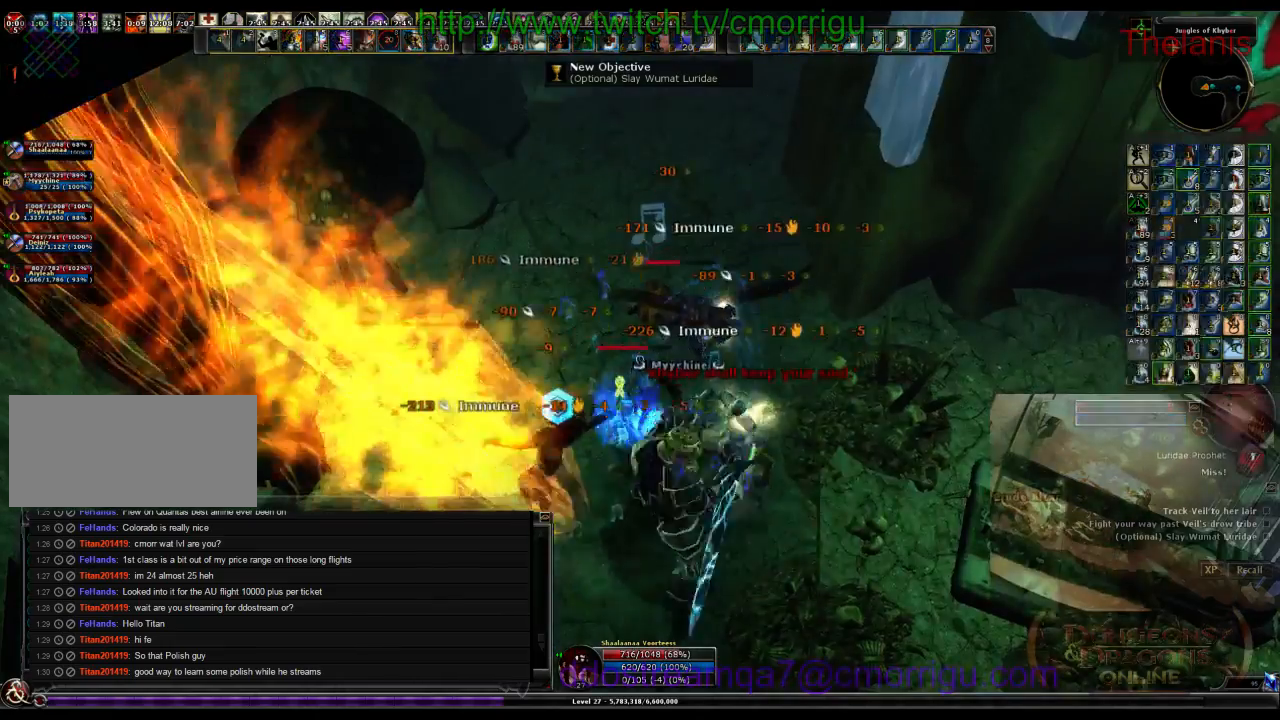
{"keys": [], "events": []}